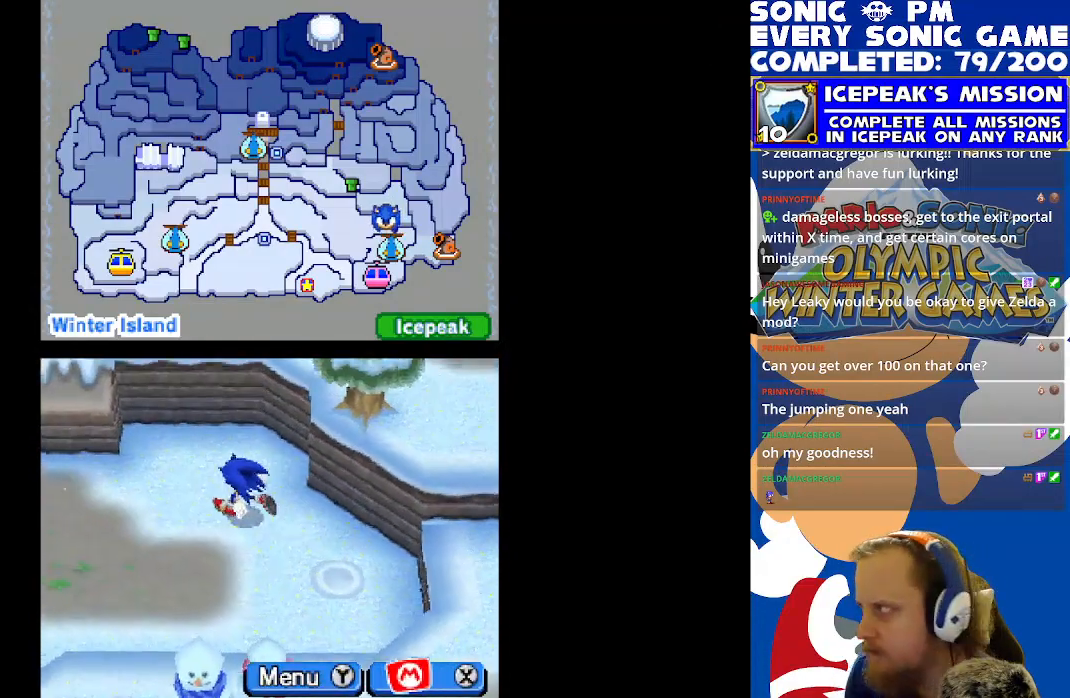
Gameplay with a controller (Xbox layout); each line is a JSON object with the inputs held at the frame after it. "events" lists button and stick changes between this image and that frame as [ms after this image, input, new state], when the widget could be followed in between. Not read: right_stick.
{"buttons": [], "left_stick": "center", "events": []}
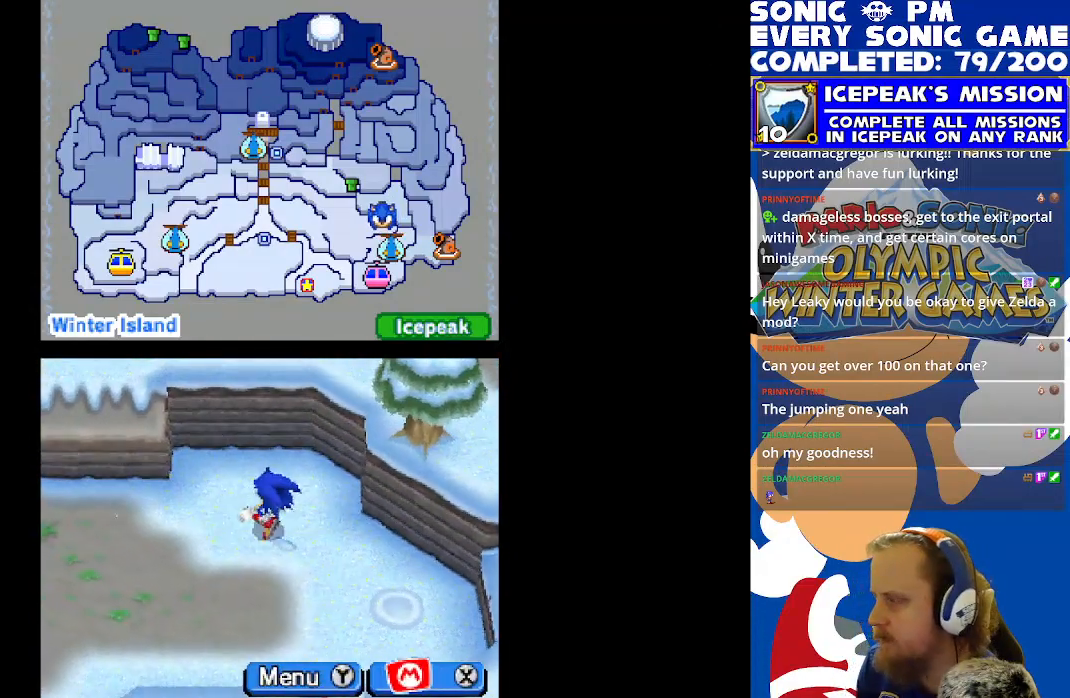
{"buttons": [], "left_stick": "center", "events": []}
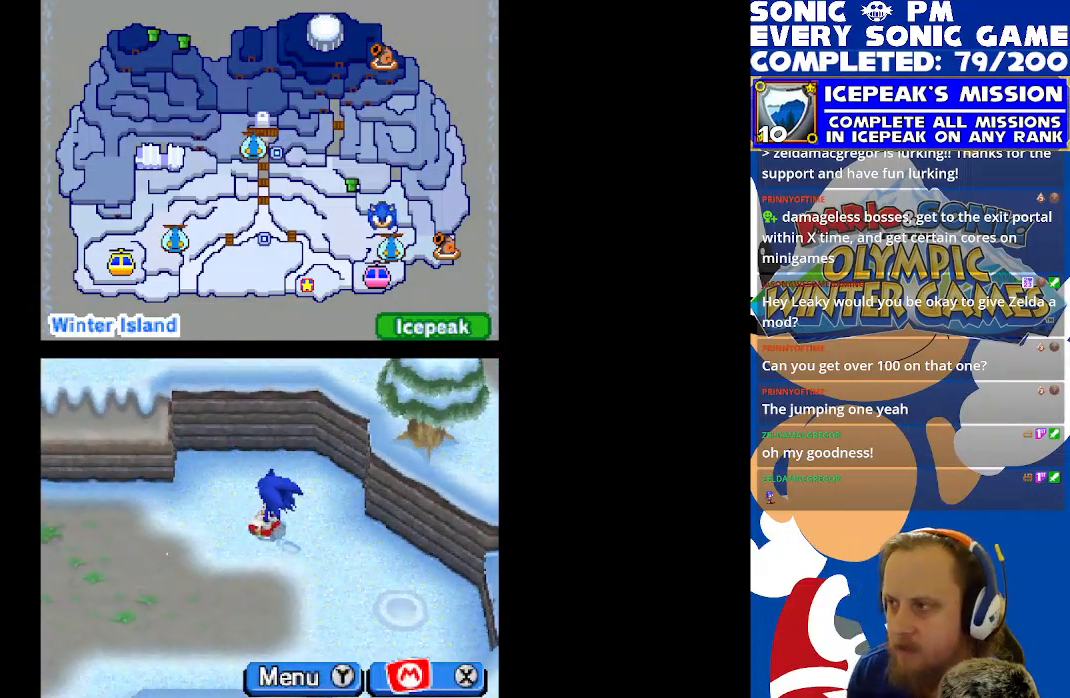
{"buttons": [], "left_stick": "center", "events": []}
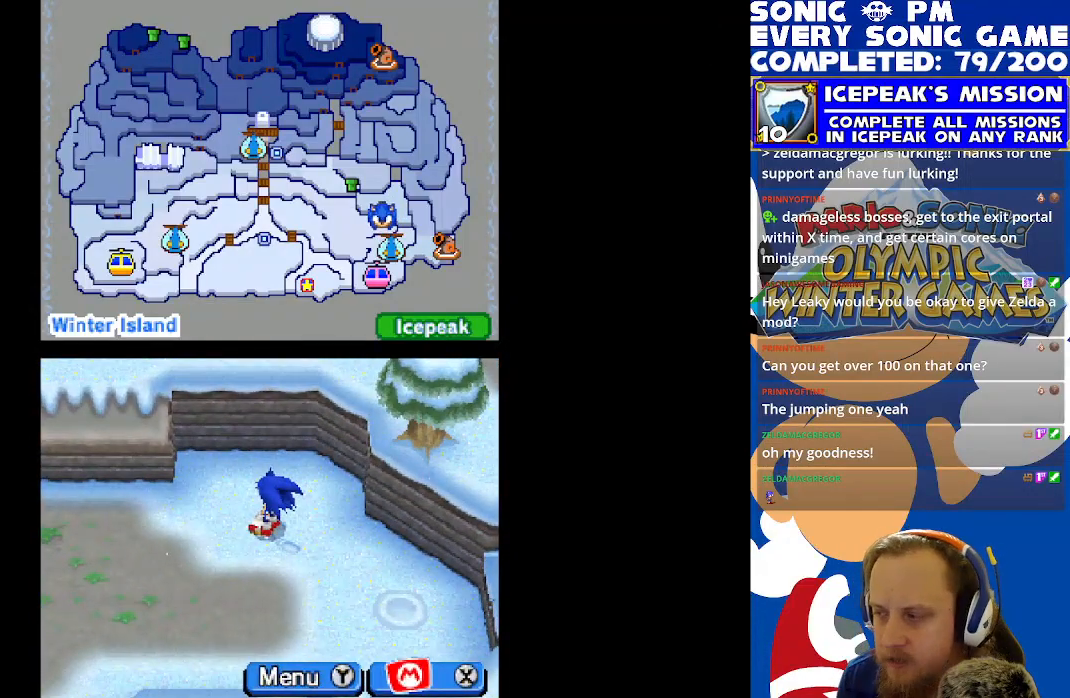
{"buttons": ["DPAD_LEFT"], "left_stick": "center", "events": [[133, "DPAD_LEFT", "down"]]}
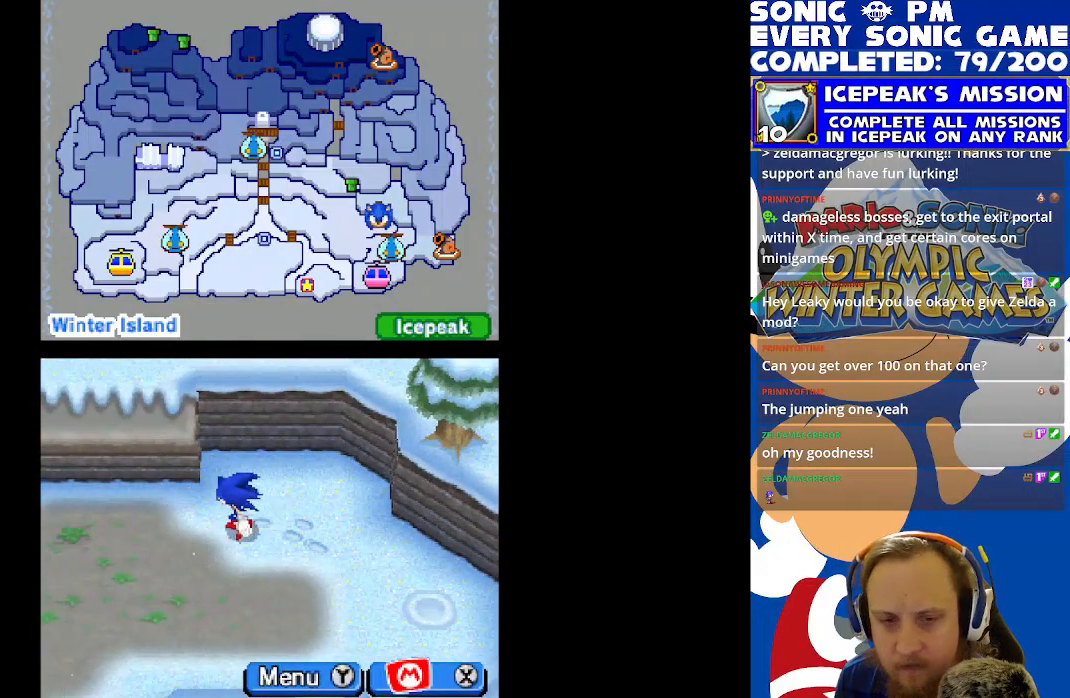
{"buttons": ["DPAD_LEFT"], "left_stick": "center", "events": []}
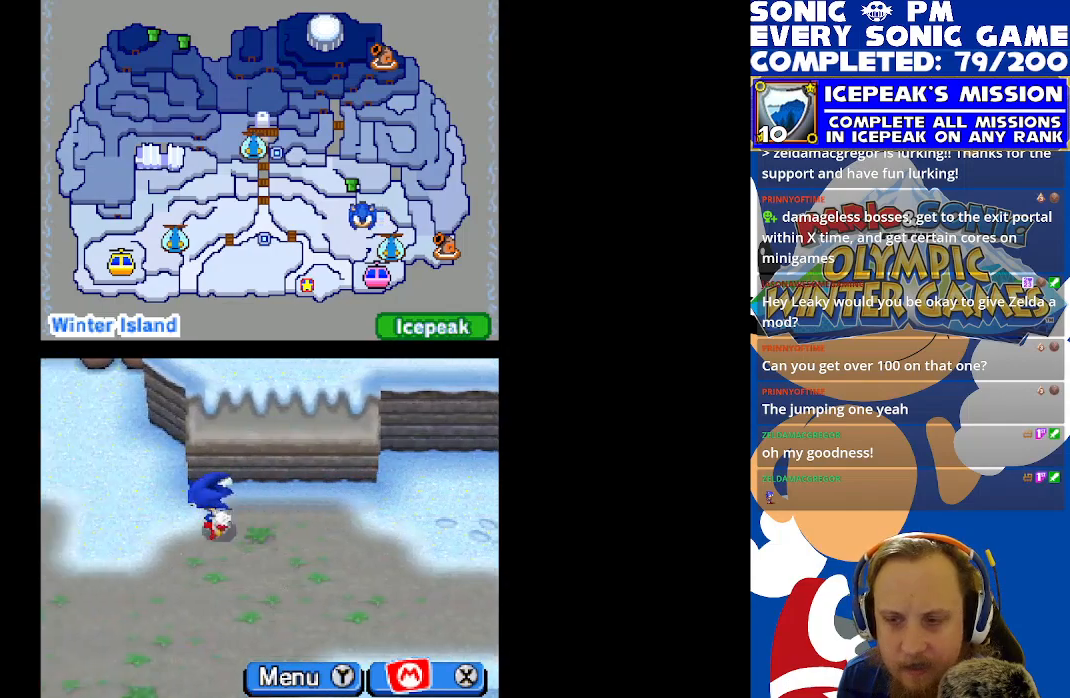
{"buttons": ["R2", "DPAD_UP"], "left_stick": "center", "events": [[233, "R2", "down"], [300, "DPAD_UP", "down"], [350, "DPAD_LEFT", "up"]]}
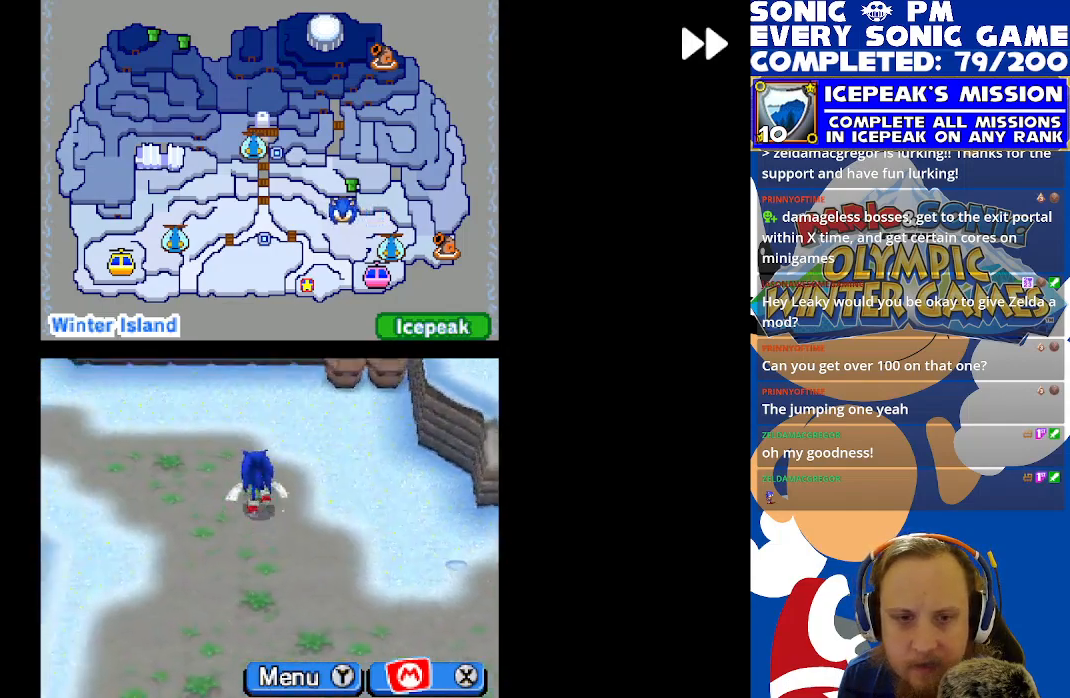
{"buttons": ["R2", "DPAD_UP", "DPAD_LEFT"], "left_stick": "center", "events": [[33, "DPAD_RIGHT", "down"], [50, "DPAD_UP", "up"], [167, "DPAD_DOWN", "down"], [250, "DPAD_RIGHT", "up"], [283, "DPAD_DOWN", "up"], [300, "DPAD_LEFT", "down"], [317, "DPAD_UP", "down"]]}
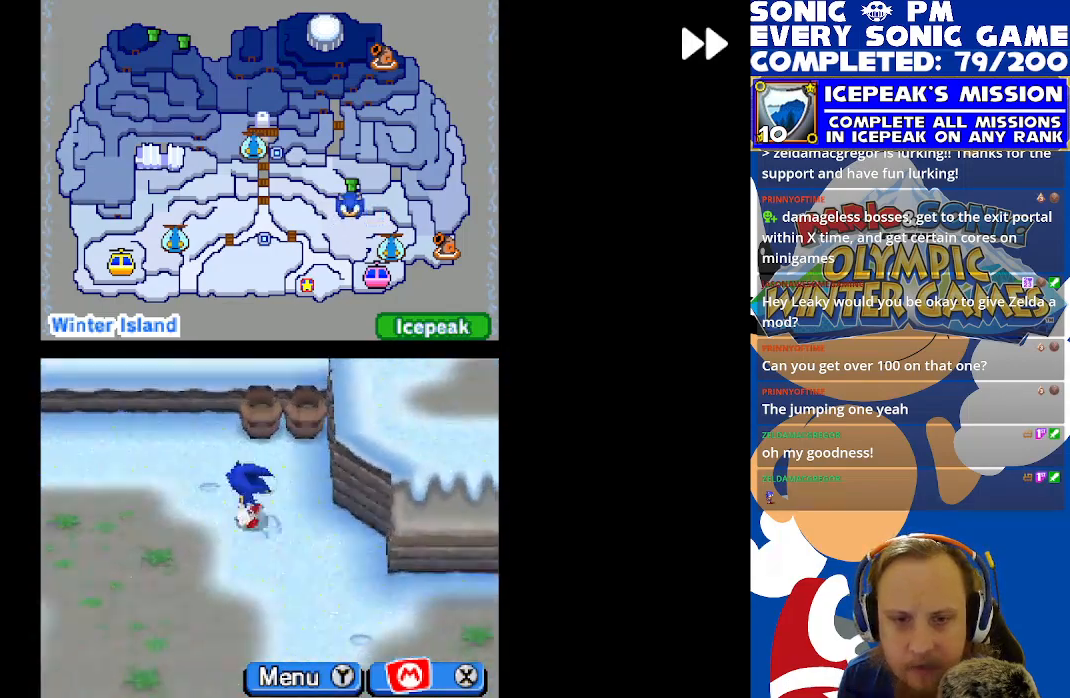
{"buttons": ["R2", "DPAD_LEFT"], "left_stick": "center", "events": [[200, "DPAD_UP", "up"], [217, "B", "down"], [317, "B", "up"], [383, "B", "down"], [500, "B", "up"]]}
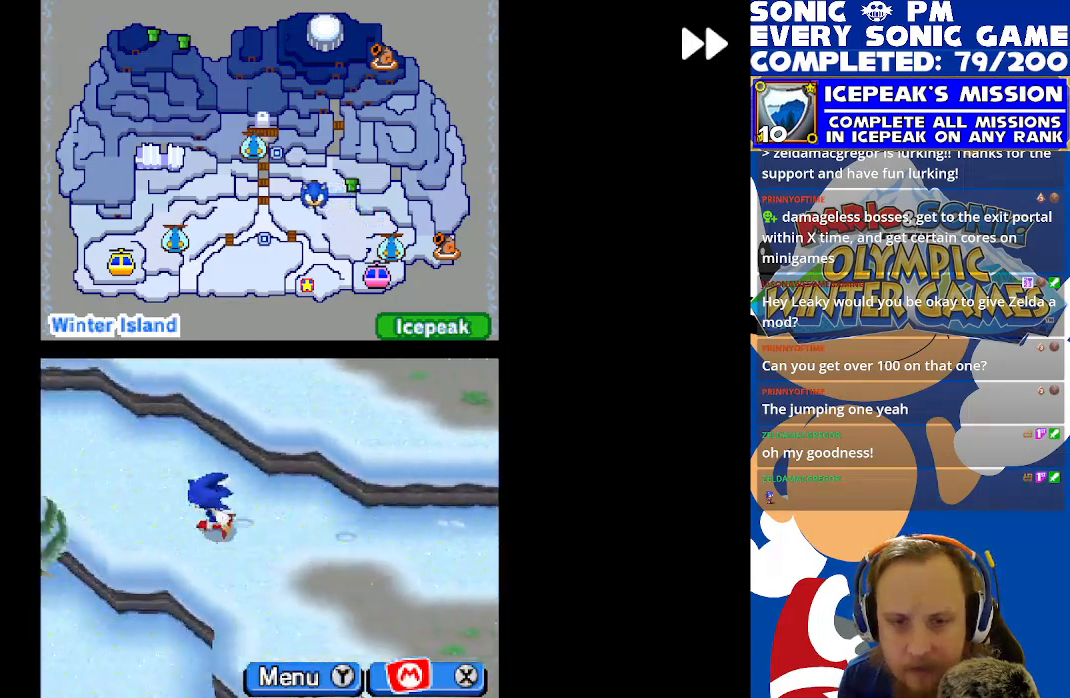
{"buttons": ["R2", "DPAD_LEFT"], "left_stick": "center", "events": [[100, "DPAD_UP", "down"], [183, "DPAD_LEFT", "up"], [267, "DPAD_LEFT", "down"], [383, "DPAD_UP", "up"]]}
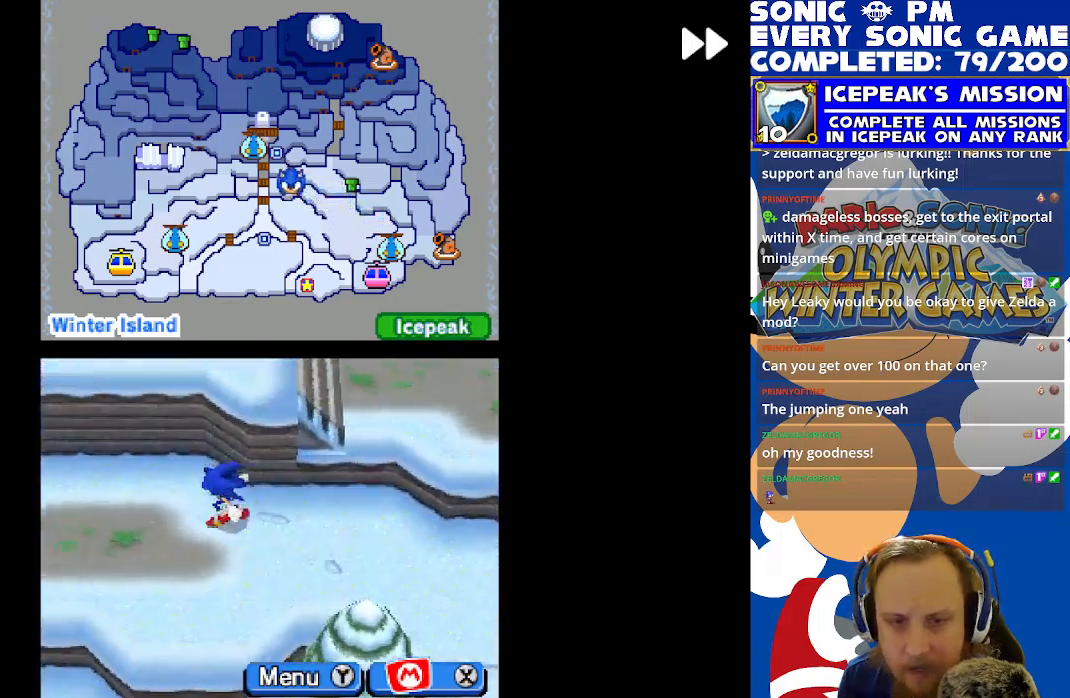
{"buttons": ["R2"], "left_stick": "center", "events": [[67, "DPAD_DOWN", "down"], [67, "DPAD_LEFT", "up"], [233, "DPAD_DOWN", "up"], [233, "DPAD_LEFT", "down"], [467, "DPAD_LEFT", "up"]]}
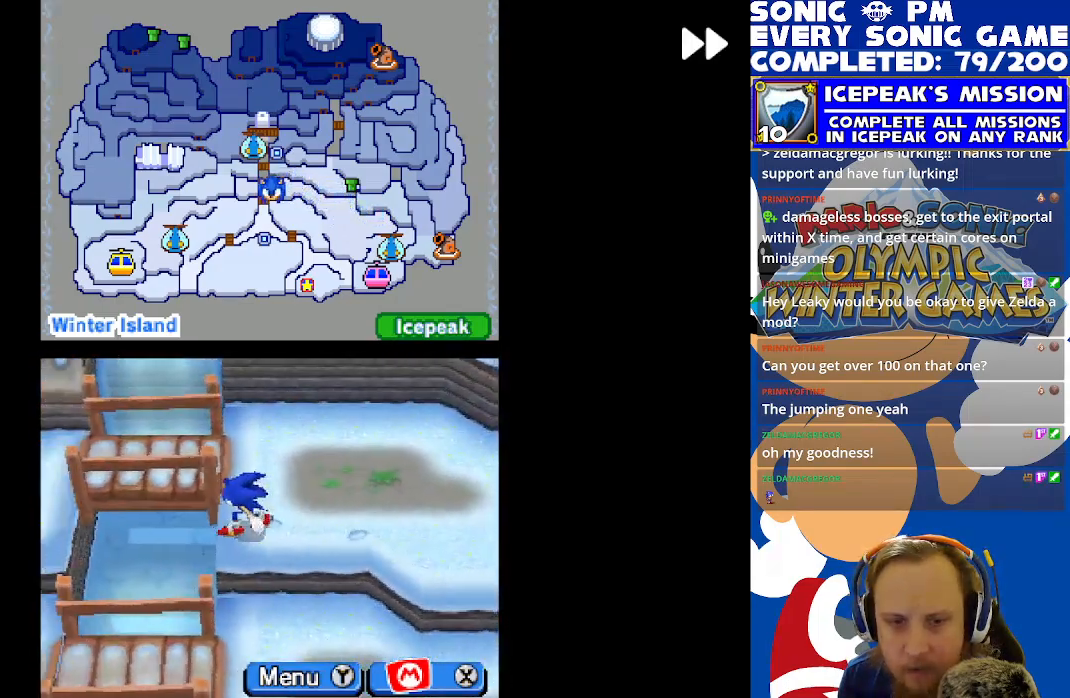
{"buttons": ["R2", "DPAD_DOWN", "DPAD_RIGHT"], "left_stick": "center", "events": [[33, "DPAD_UP", "down"], [250, "DPAD_RIGHT", "down"], [317, "DPAD_UP", "up"], [450, "DPAD_DOWN", "down"]]}
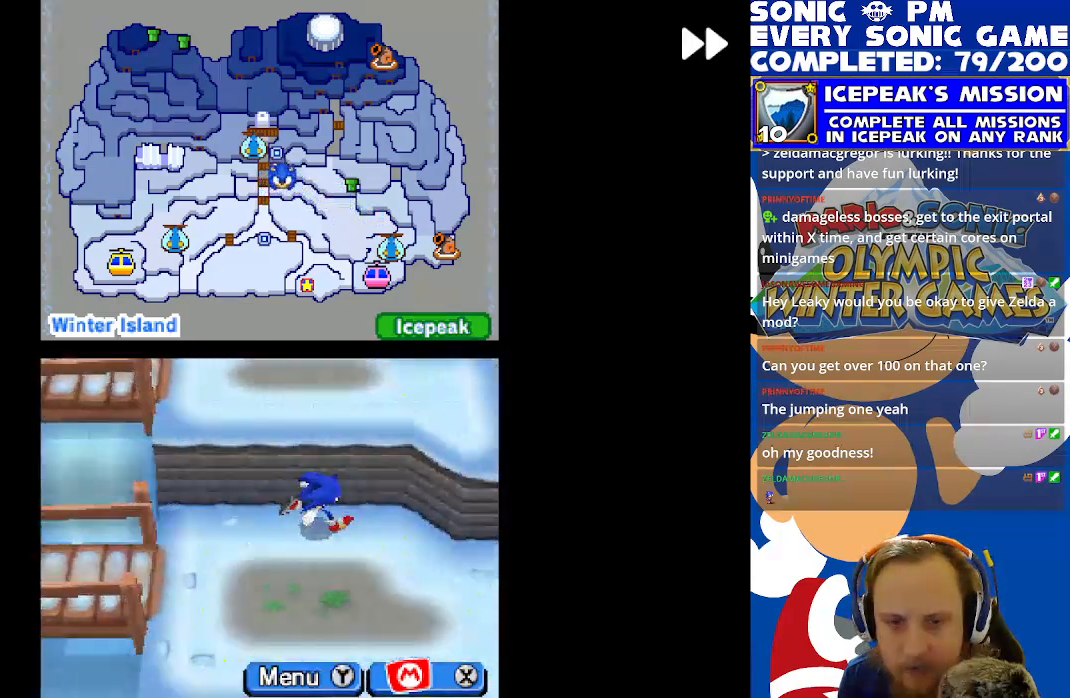
{"buttons": ["R2", "DPAD_UP", "DPAD_RIGHT"], "left_stick": "center", "events": [[67, "DPAD_RIGHT", "up"], [217, "B", "down"], [283, "DPAD_RIGHT", "down"], [300, "DPAD_DOWN", "up"], [317, "B", "up"], [383, "B", "down"], [400, "DPAD_UP", "down"], [433, "DPAD_RIGHT", "up"], [483, "DPAD_RIGHT", "down"], [500, "B", "up"]]}
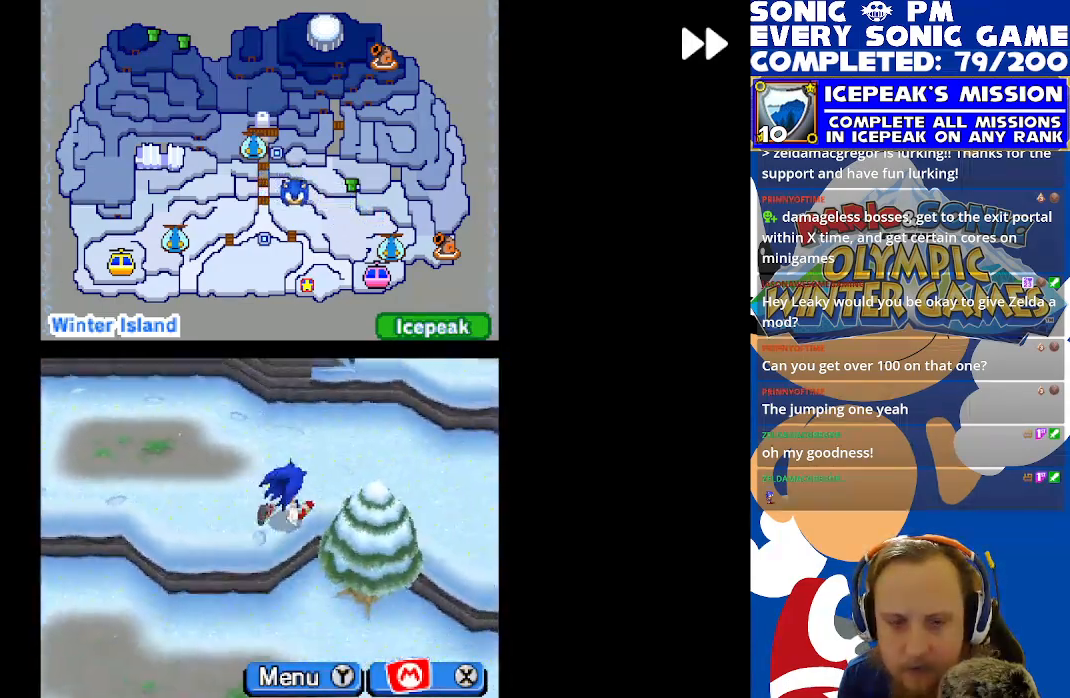
{"buttons": ["R2", "DPAD_DOWN", "DPAD_RIGHT"], "left_stick": "center", "events": [[67, "B", "down"], [67, "DPAD_UP", "up"], [167, "B", "up"], [183, "DPAD_DOWN", "down"], [250, "B", "down"], [350, "B", "up"]]}
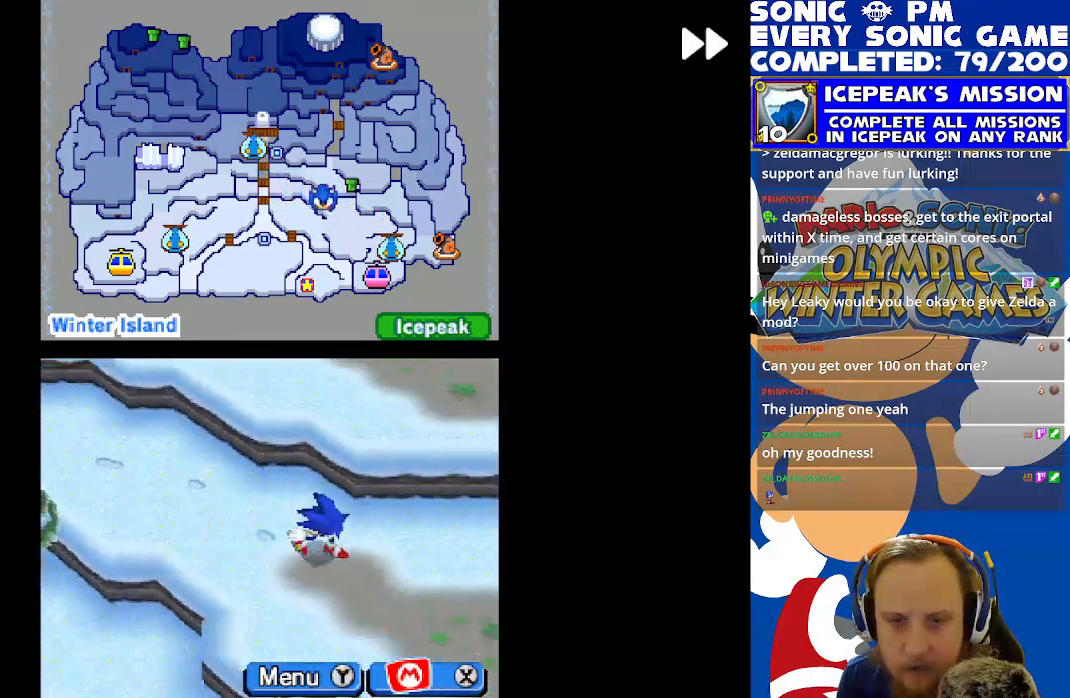
{"buttons": ["R2", "DPAD_DOWN"], "left_stick": "center", "events": [[50, "B", "down"], [133, "B", "up"], [217, "DPAD_RIGHT", "up"]]}
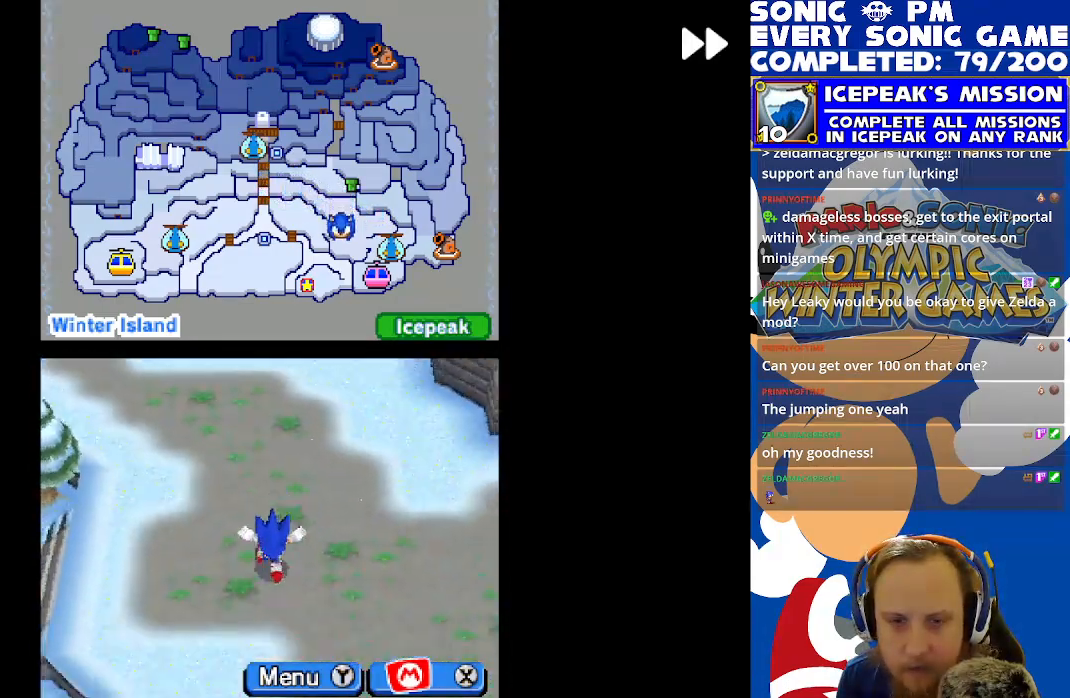
{"buttons": ["R2", "DPAD_DOWN"], "left_stick": "center", "events": [[17, "DPAD_DOWN", "up"], [33, "DPAD_LEFT", "down"], [200, "DPAD_LEFT", "up"], [217, "DPAD_DOWN", "down"], [333, "DPAD_DOWN", "up"], [500, "DPAD_DOWN", "down"]]}
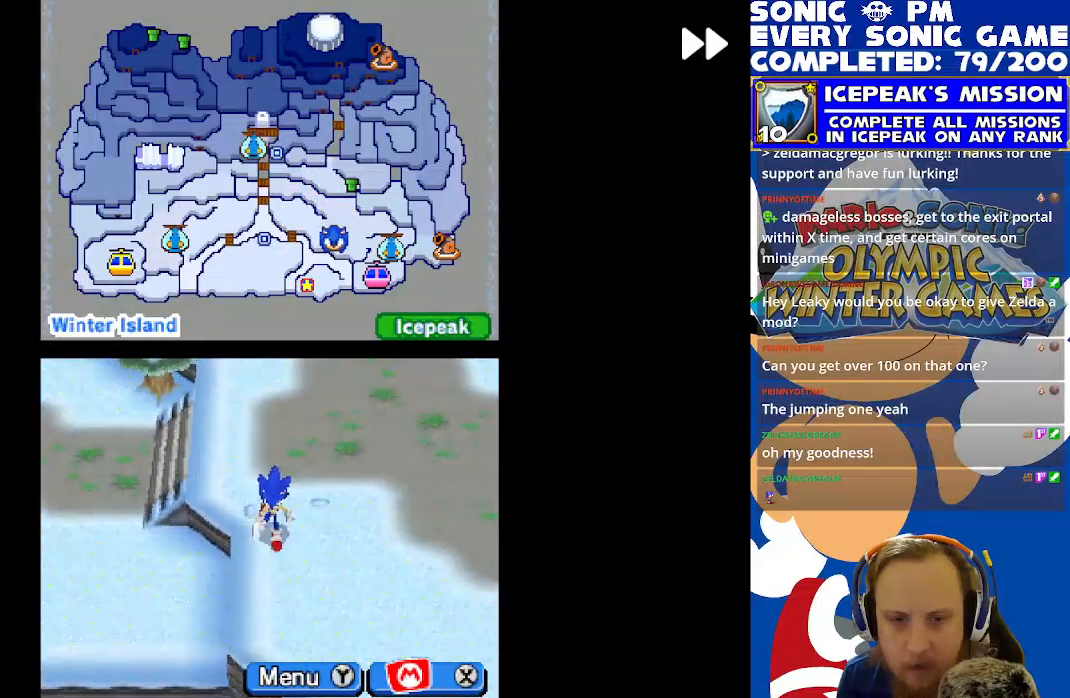
{"buttons": ["R2", "DPAD_UP"], "left_stick": "center", "events": [[17, "B", "down"], [100, "B", "up"], [183, "B", "down"], [267, "B", "up"], [267, "DPAD_DOWN", "up"], [350, "B", "down"], [350, "DPAD_RIGHT", "down"], [450, "B", "up"], [450, "DPAD_UP", "down"], [467, "DPAD_RIGHT", "up"]]}
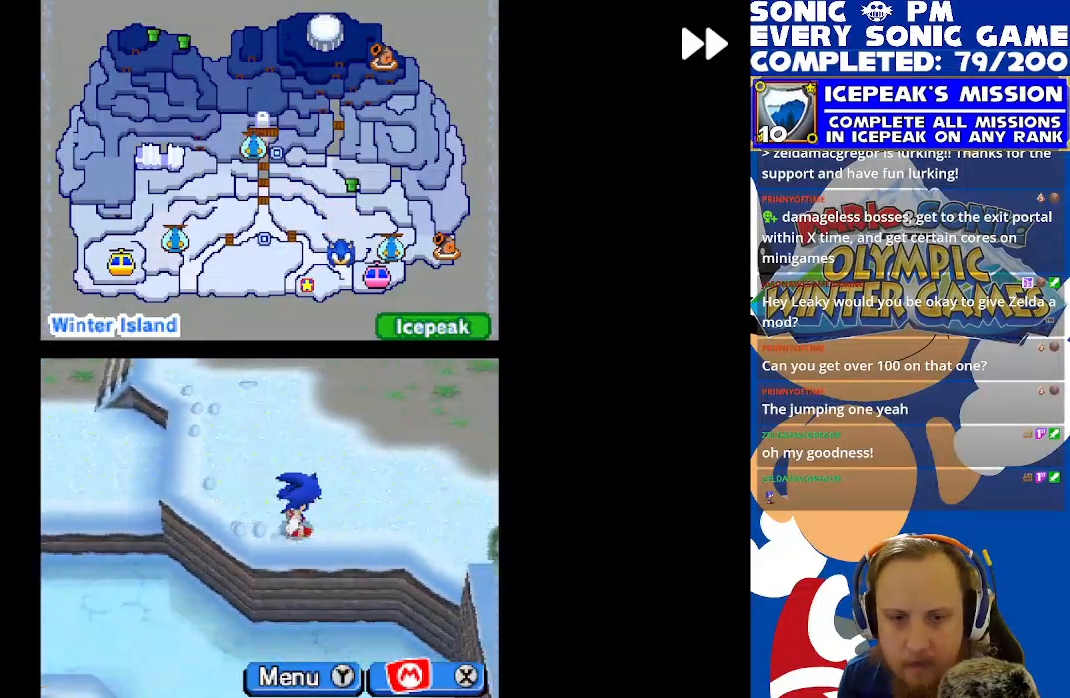
{"buttons": ["R2", "DPAD_UP"], "left_stick": "center", "events": [[33, "B", "down"], [67, "DPAD_LEFT", "down"], [117, "B", "up"], [200, "B", "down"], [267, "DPAD_LEFT", "up"], [300, "B", "up"], [383, "B", "down"], [433, "B", "up"]]}
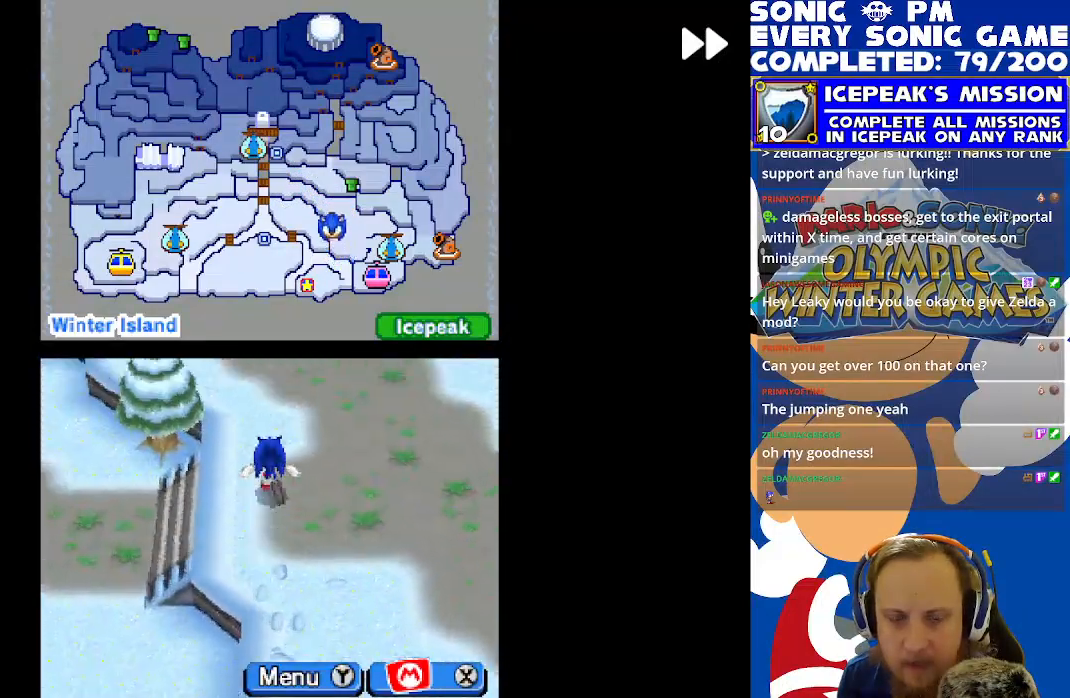
{"buttons": ["R2", "DPAD_LEFT"], "left_stick": "center", "events": [[267, "DPAD_LEFT", "down"], [383, "DPAD_UP", "up"]]}
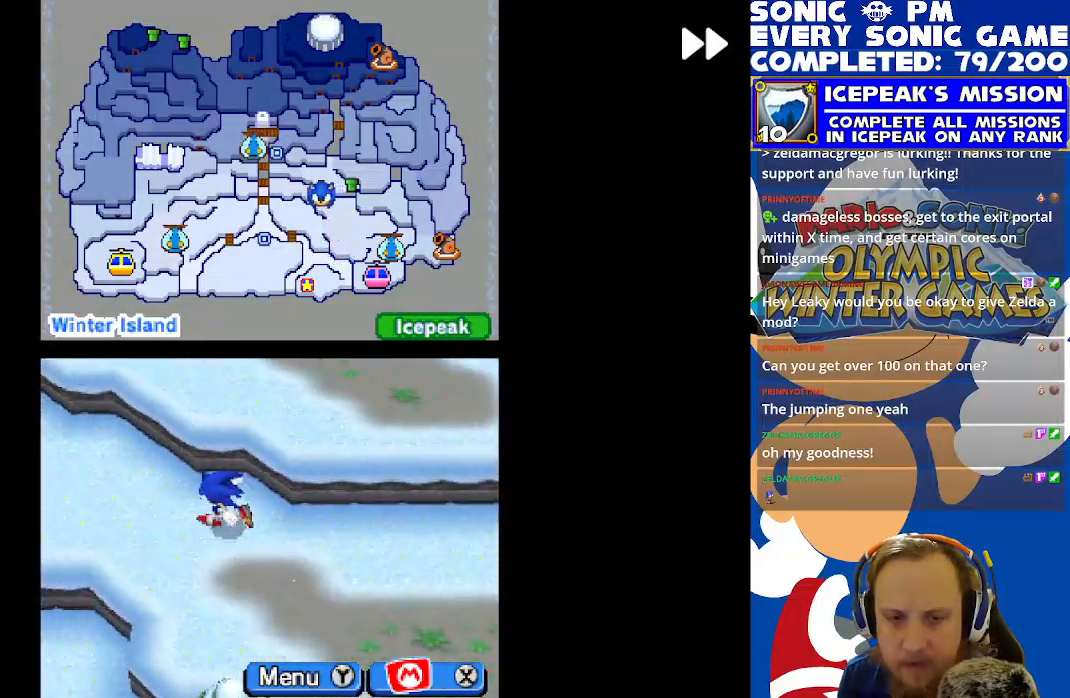
{"buttons": ["R2", "DPAD_LEFT"], "left_stick": "center", "events": []}
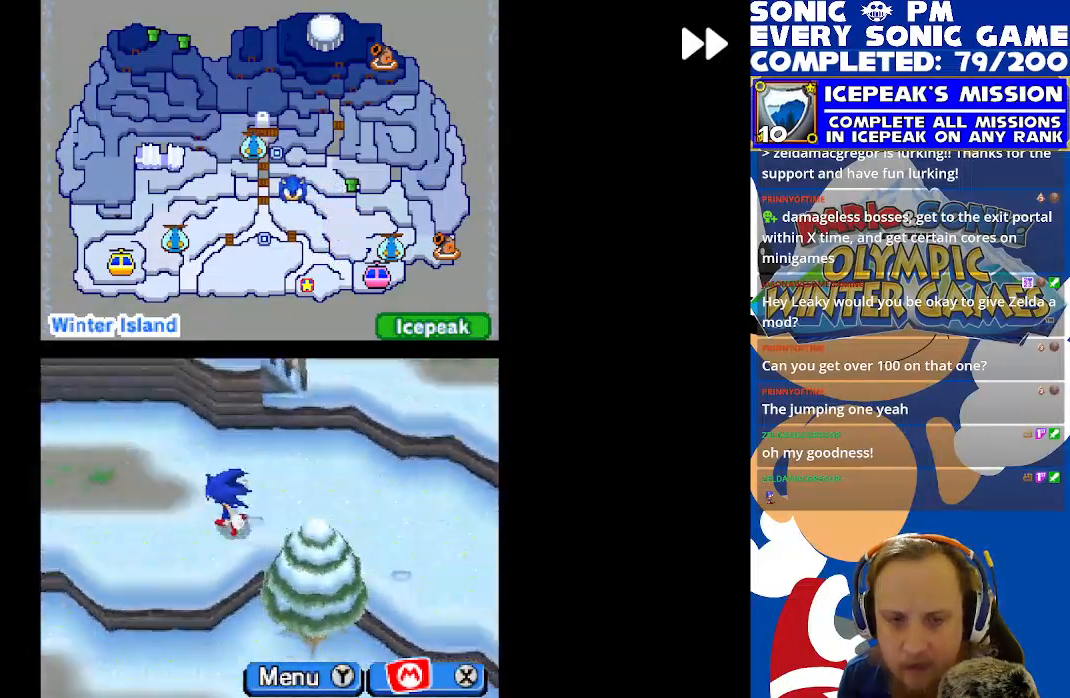
{"buttons": ["DPAD_LEFT"], "left_stick": "center", "events": [[283, "DPAD_UP", "down"], [350, "R2", "up"], [433, "DPAD_UP", "up"]]}
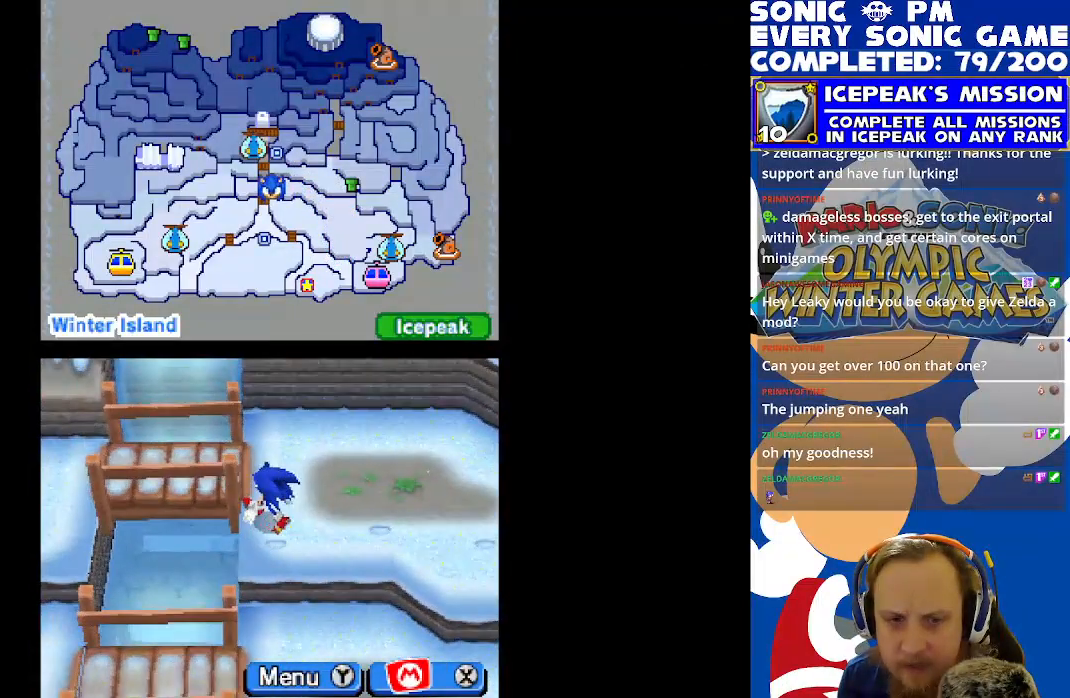
{"buttons": ["DPAD_LEFT"], "left_stick": "center", "events": [[50, "DPAD_UP", "down"], [83, "DPAD_LEFT", "up"], [267, "DPAD_LEFT", "down"], [350, "DPAD_UP", "up"]]}
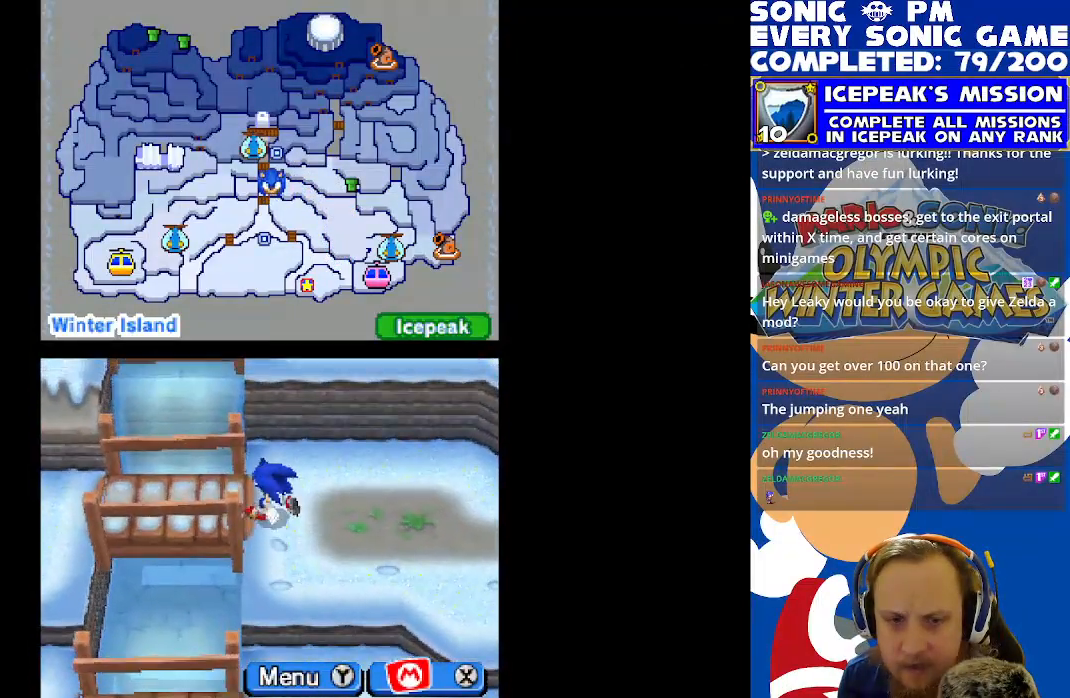
{"buttons": ["R2", "DPAD_DOWN"], "left_stick": "center", "events": [[50, "R2", "down"], [483, "DPAD_LEFT", "up"], [500, "DPAD_DOWN", "down"]]}
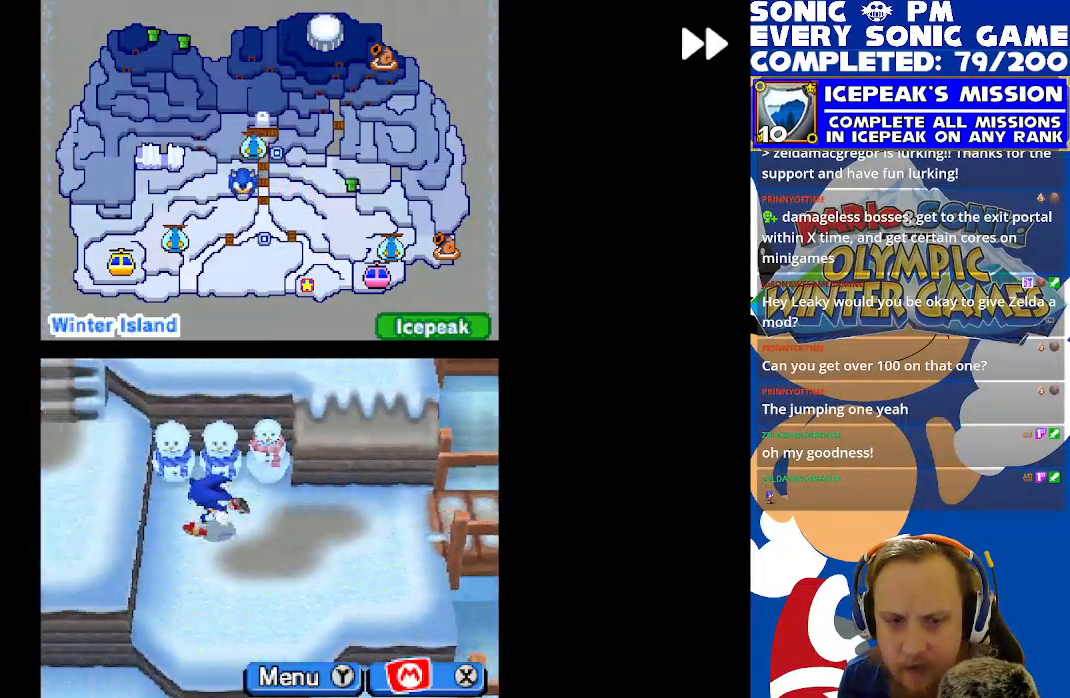
{"buttons": ["B", "R2", "DPAD_RIGHT"], "left_stick": "center", "events": [[183, "DPAD_DOWN", "up"], [200, "DPAD_LEFT", "down"], [317, "DPAD_UP", "down"], [367, "DPAD_LEFT", "up"], [417, "B", "down"], [450, "DPAD_UP", "up"], [483, "DPAD_RIGHT", "down"]]}
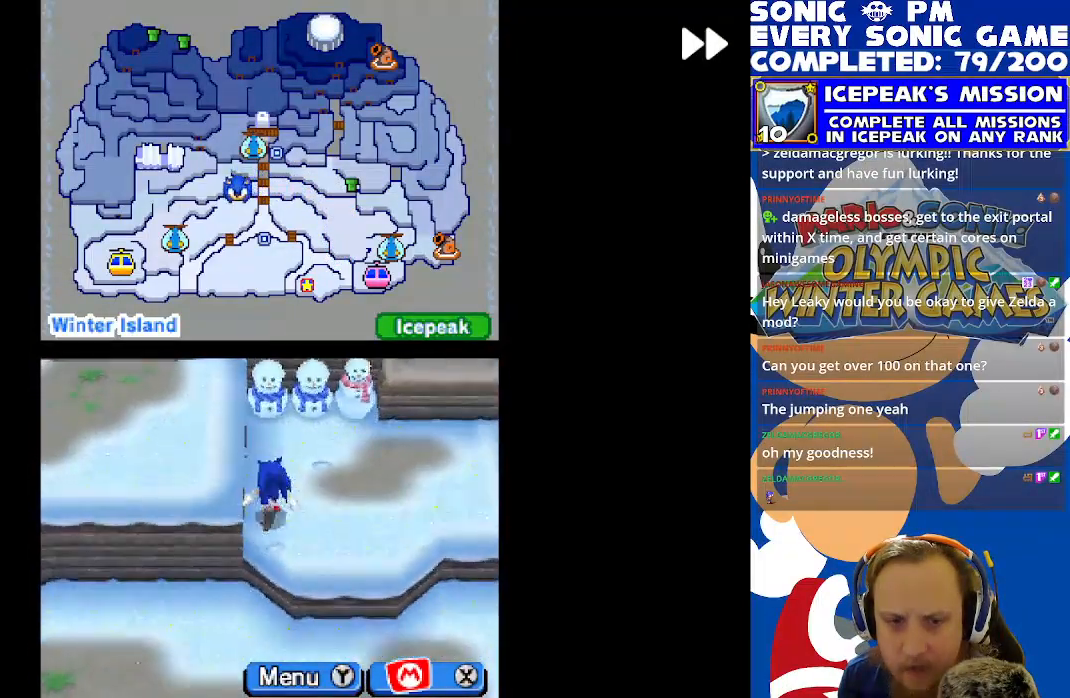
{"buttons": ["B", "R2", "DPAD_RIGHT"], "left_stick": "center", "events": [[33, "B", "up"], [50, "DPAD_DOWN", "down"], [100, "B", "down"], [200, "B", "up"], [200, "DPAD_DOWN", "up"], [267, "B", "down"], [300, "DPAD_UP", "down"], [317, "DPAD_RIGHT", "up"], [350, "DPAD_RIGHT", "down"], [383, "B", "up"], [433, "B", "down"], [500, "DPAD_UP", "up"]]}
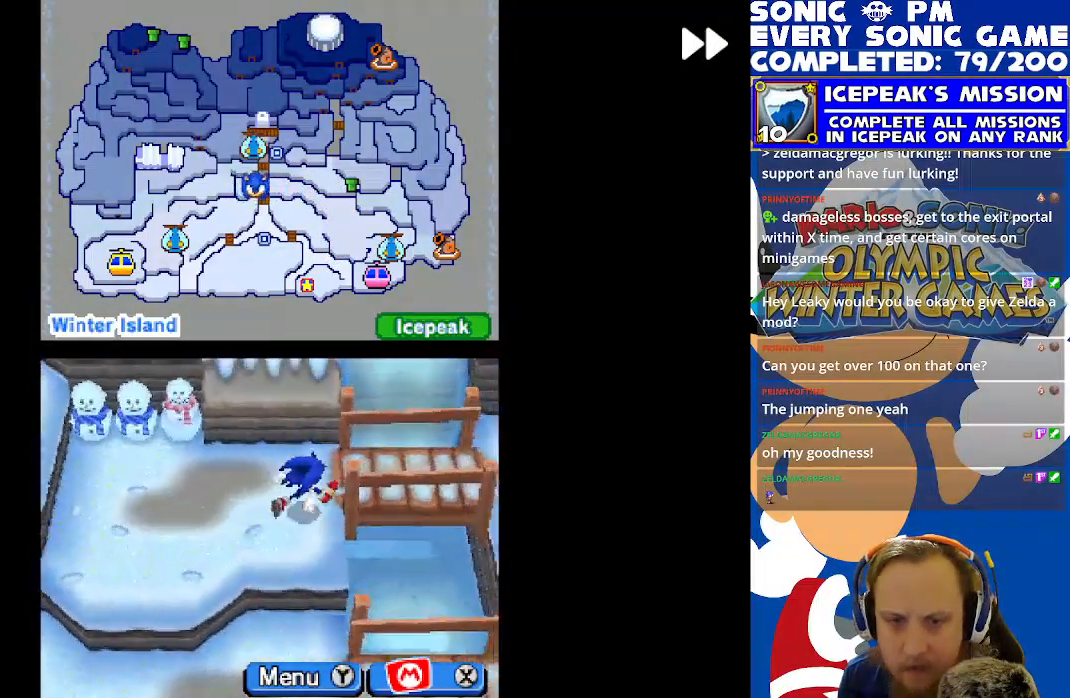
{"buttons": ["R2", "DPAD_DOWN", "DPAD_RIGHT"], "left_stick": "center", "events": [[50, "B", "up"], [450, "DPAD_DOWN", "down"]]}
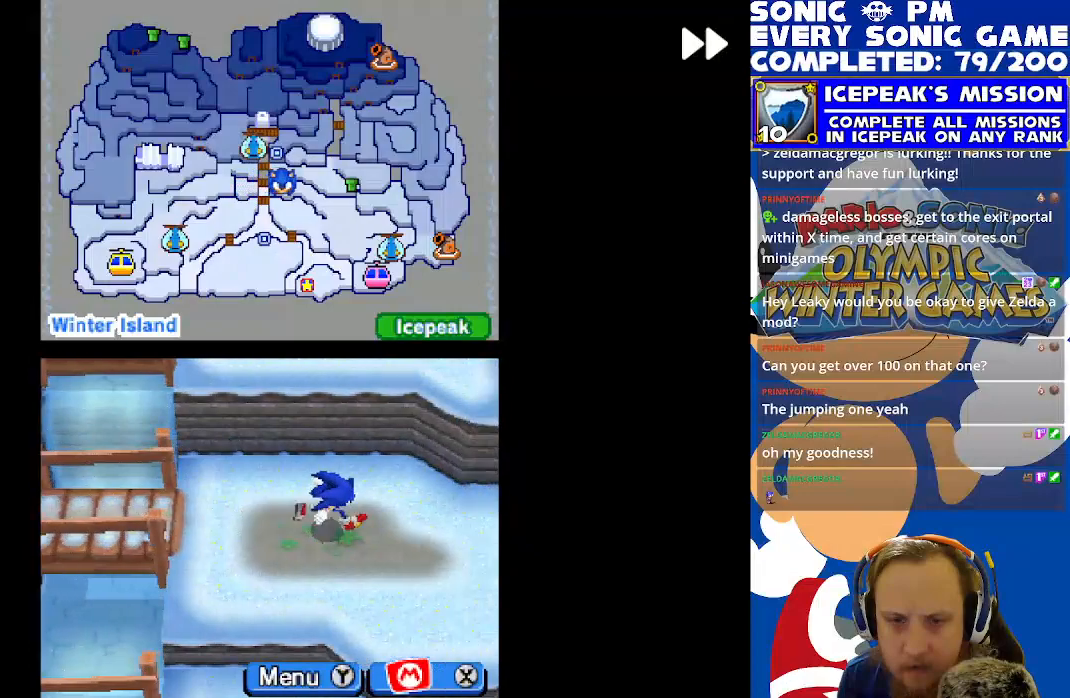
{"buttons": ["R2", "DPAD_RIGHT"], "left_stick": "center", "events": [[50, "DPAD_DOWN", "up"], [167, "DPAD_DOWN", "down"], [167, "DPAD_RIGHT", "up"], [383, "DPAD_DOWN", "up"], [417, "DPAD_RIGHT", "down"]]}
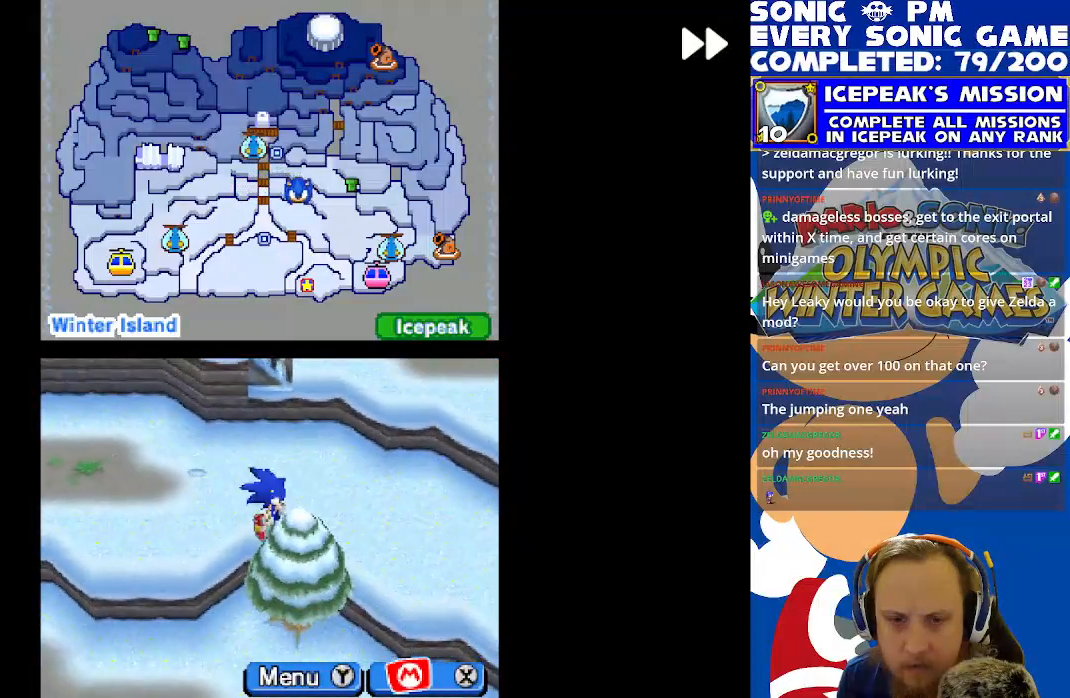
{"buttons": ["B", "R2", "DPAD_DOWN", "DPAD_RIGHT"], "left_stick": "center", "events": [[233, "DPAD_DOWN", "down"], [433, "B", "down"]]}